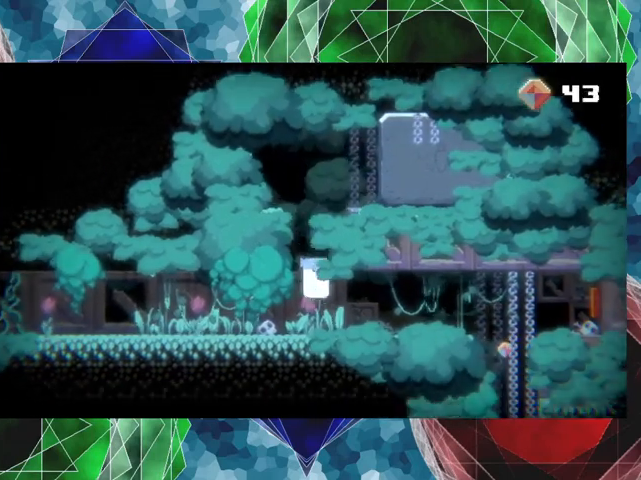
Gameplay with a controller (Nintendo layout); each line is a JSON object with the inputs held at the frame after it. "events" lists button and stick changes between this image and that frame as [ms after this image, input, new state], when the widget could be followed in between. Not read: L3 R3 left_stick right_stick.
{"buttons": ["DPAD_RIGHT"], "events": []}
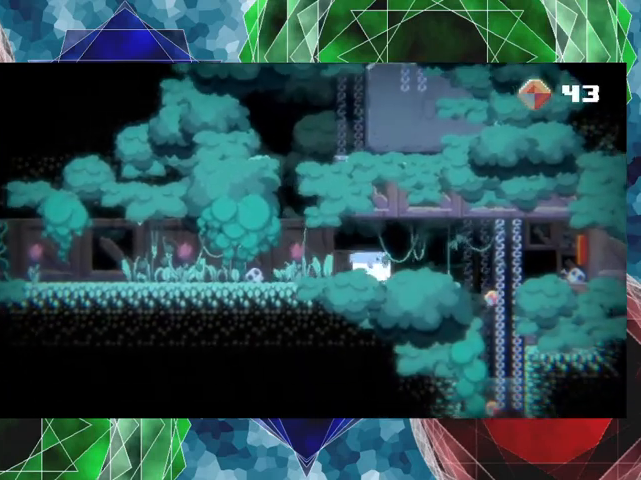
{"buttons": [], "events": [[467, "DPAD_RIGHT", "up"]]}
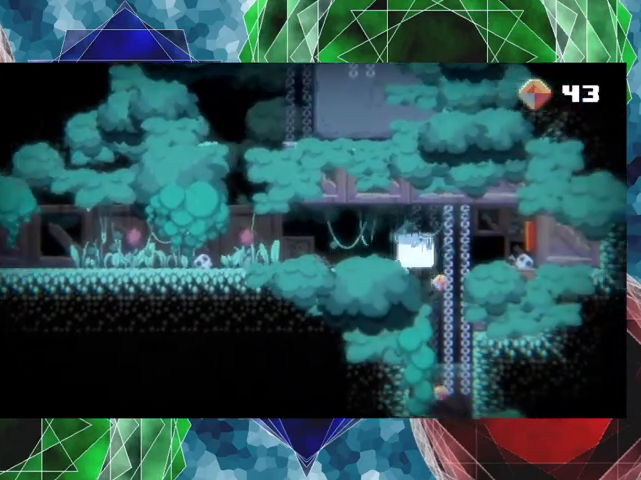
{"buttons": [], "events": [[367, "DPAD_RIGHT", "down"], [500, "DPAD_RIGHT", "up"]]}
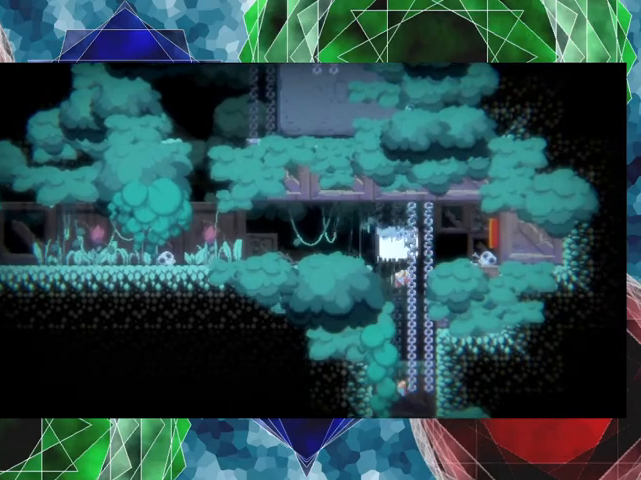
{"buttons": [], "events": []}
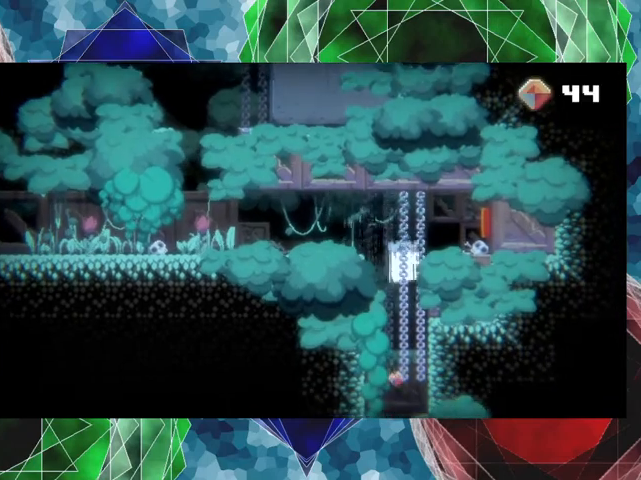
{"buttons": [], "events": []}
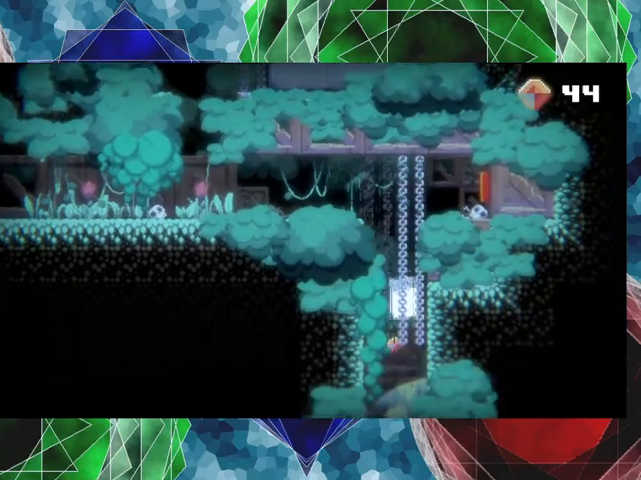
{"buttons": [], "events": []}
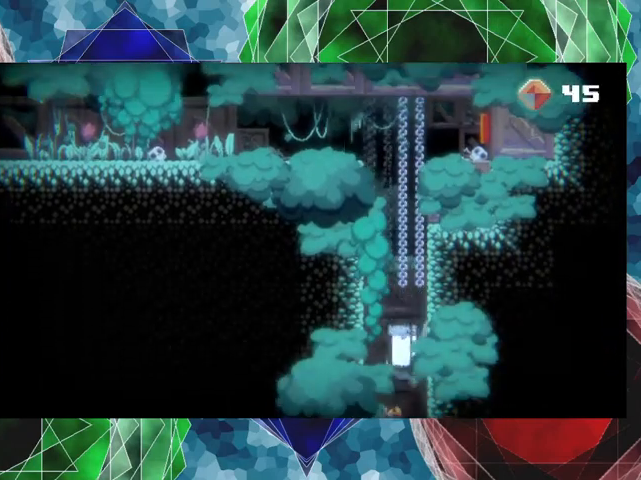
{"buttons": [], "events": []}
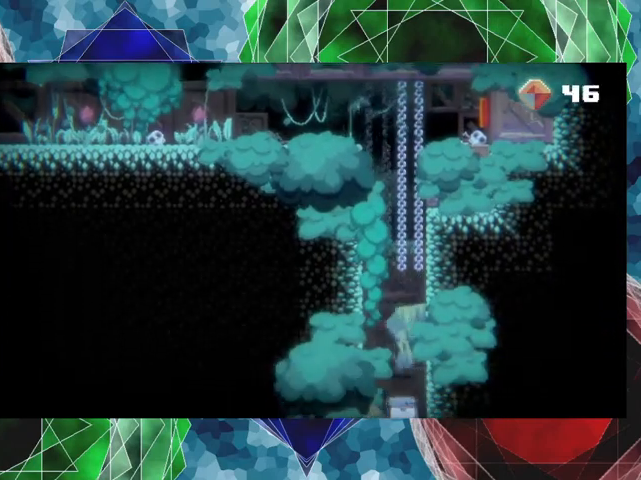
{"buttons": [], "events": []}
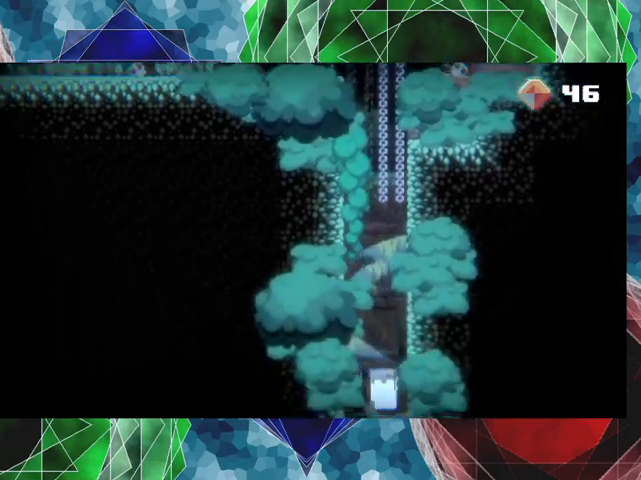
{"buttons": [], "events": []}
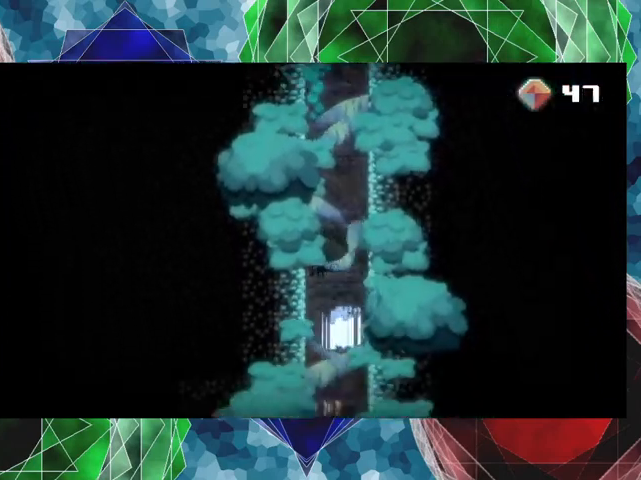
{"buttons": [], "events": []}
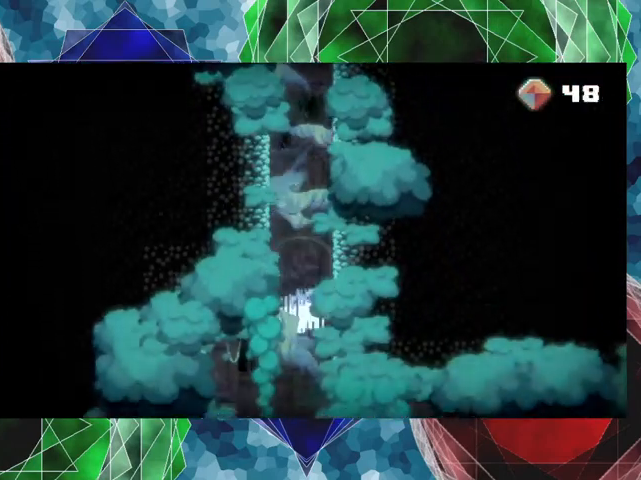
{"buttons": [], "events": []}
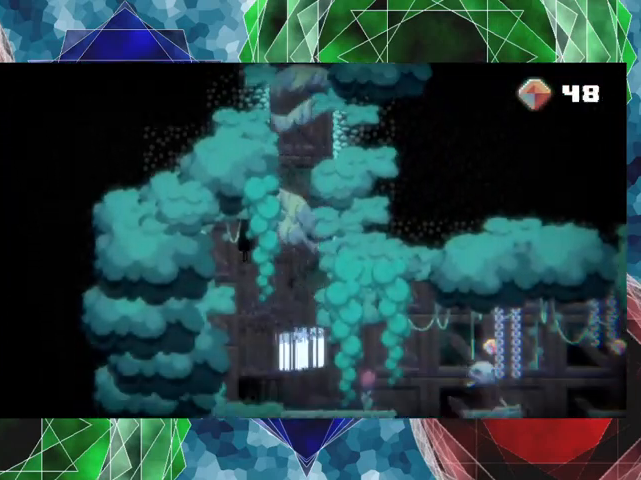
{"buttons": [], "events": []}
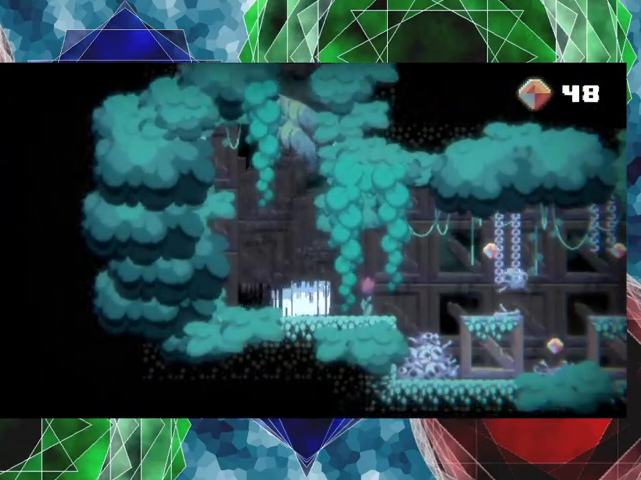
{"buttons": ["DPAD_RIGHT"], "events": [[267, "DPAD_RIGHT", "down"]]}
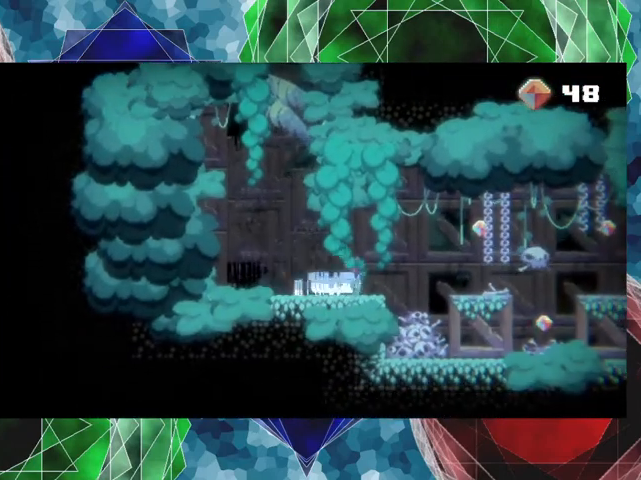
{"buttons": ["A"], "events": [[100, "DPAD_RIGHT", "up"], [500, "A", "down"]]}
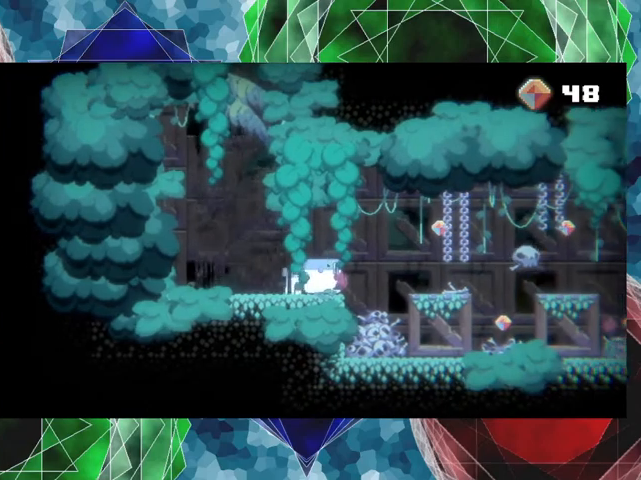
{"buttons": ["A"], "events": []}
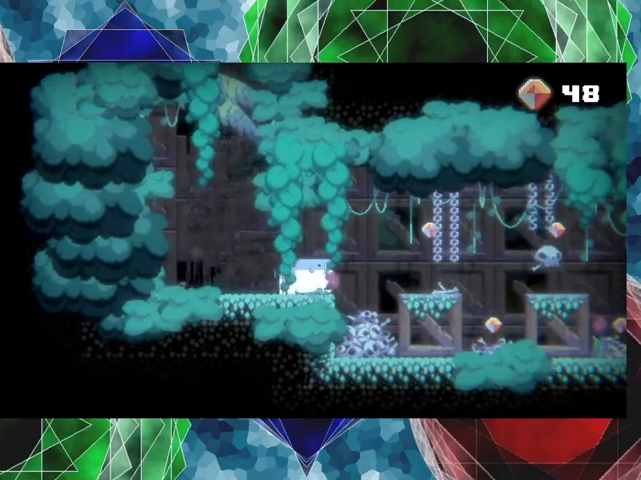
{"buttons": ["A"], "events": []}
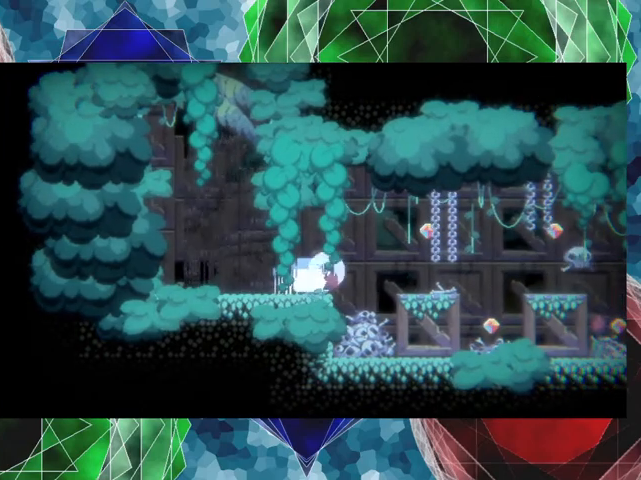
{"buttons": ["A"], "events": []}
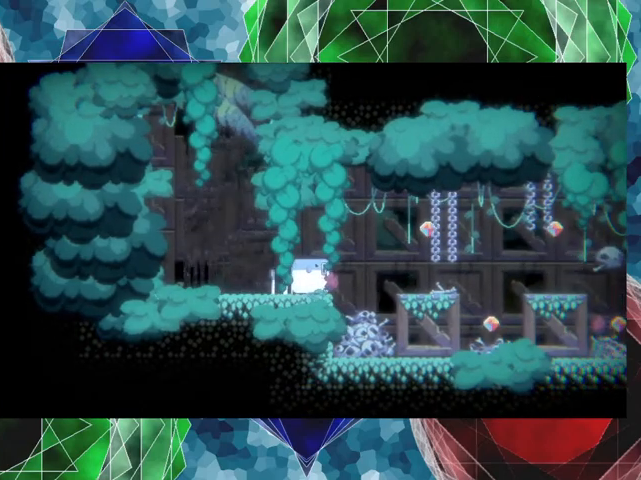
{"buttons": ["A"], "events": []}
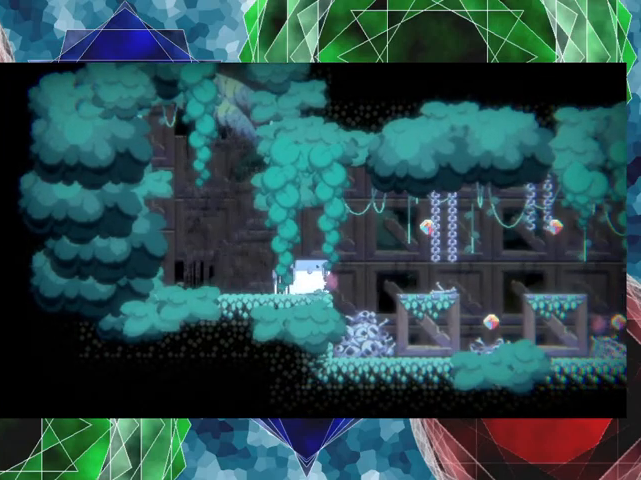
{"buttons": [], "events": [[133, "DPAD_RIGHT", "down"], [233, "DPAD_RIGHT", "up"], [467, "A", "up"]]}
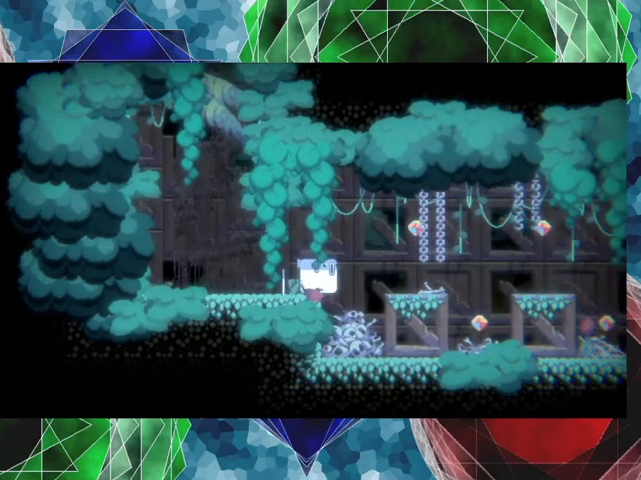
{"buttons": [], "events": []}
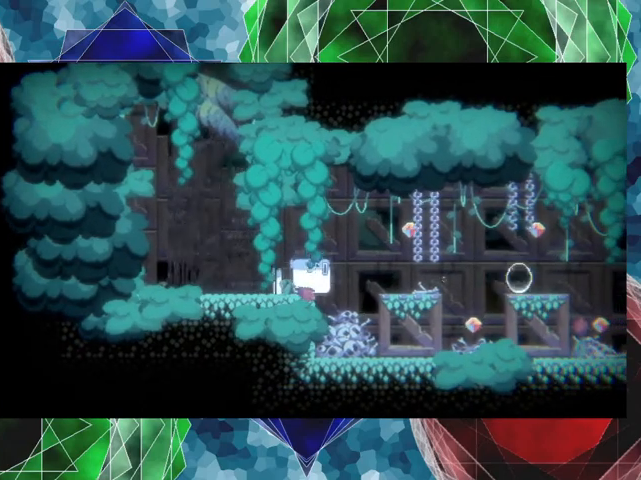
{"buttons": ["B", "DPAD_UP", "DPAD_RIGHT"], "events": [[267, "B", "down"], [267, "DPAD_RIGHT", "down"], [300, "DPAD_UP", "down"]]}
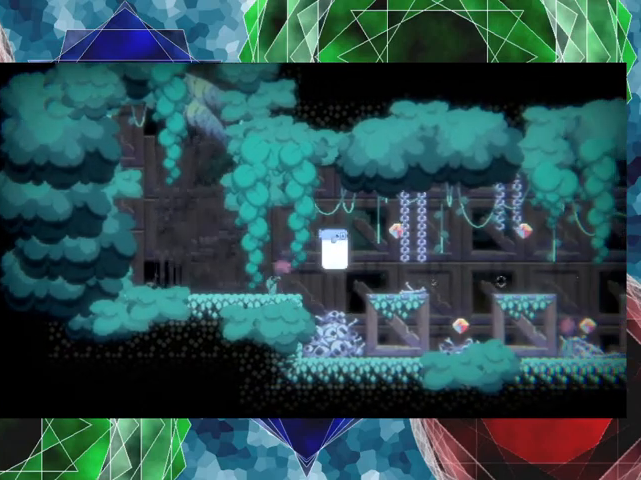
{"buttons": [], "events": [[33, "DPAD_UP", "up"], [300, "B", "up"], [433, "DPAD_RIGHT", "up"]]}
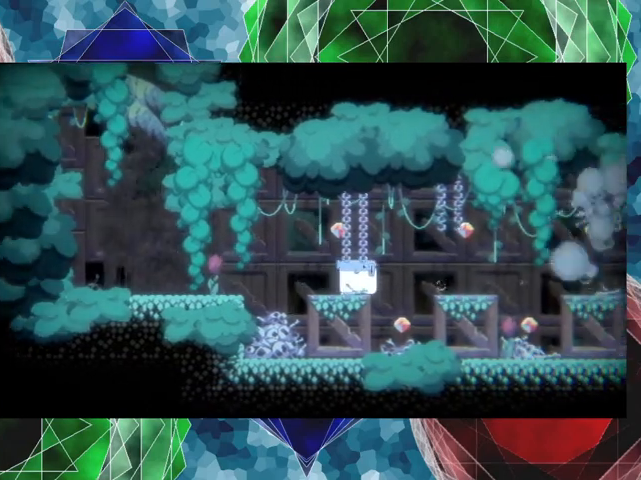
{"buttons": ["B"], "events": [[233, "B", "down"]]}
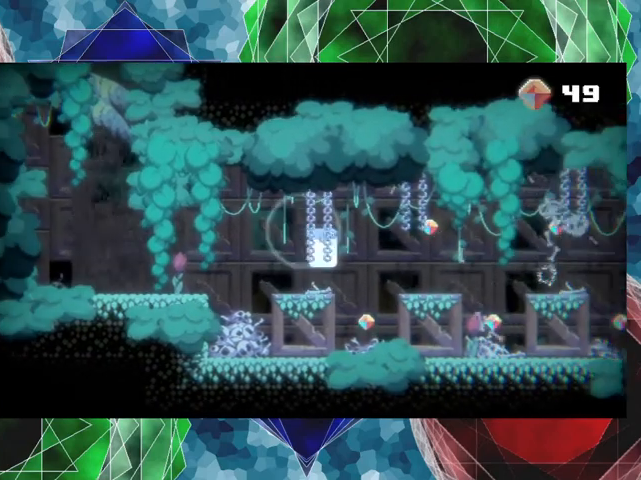
{"buttons": [], "events": [[167, "DPAD_RIGHT", "down"], [200, "B", "up"], [500, "DPAD_RIGHT", "up"]]}
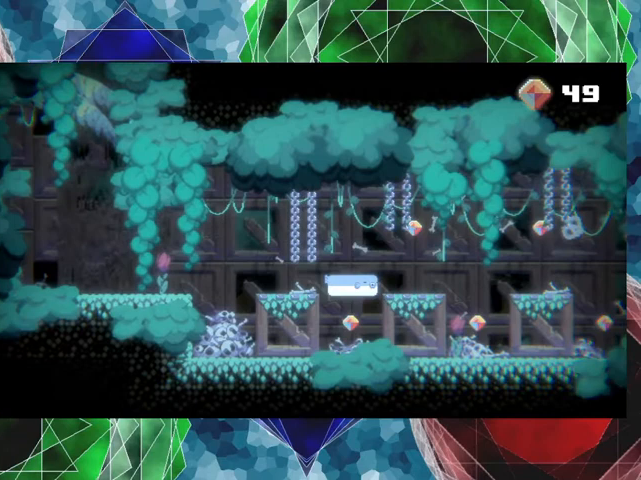
{"buttons": [], "events": []}
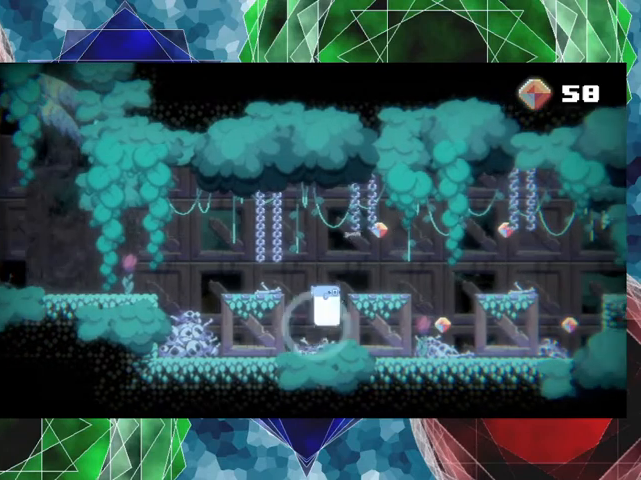
{"buttons": ["B", "DPAD_RIGHT"], "events": [[333, "B", "down"], [467, "DPAD_RIGHT", "down"]]}
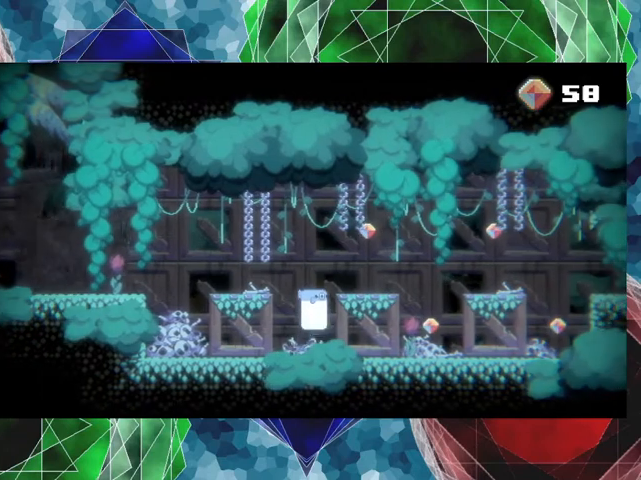
{"buttons": ["DPAD_RIGHT"], "events": [[367, "B", "up"]]}
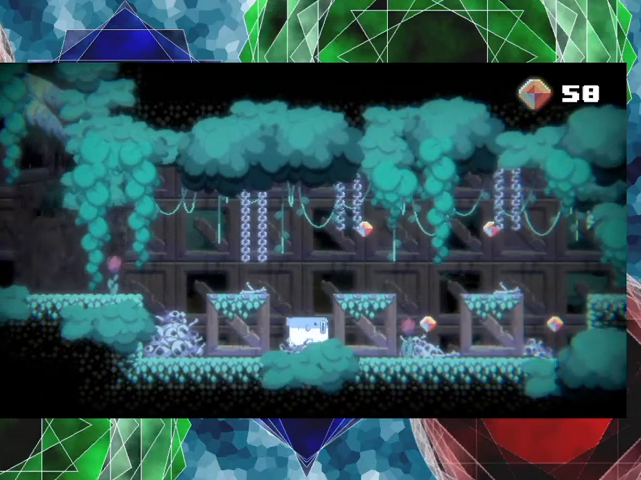
{"buttons": [], "events": [[33, "B", "down"], [300, "DPAD_RIGHT", "up"], [400, "B", "up"]]}
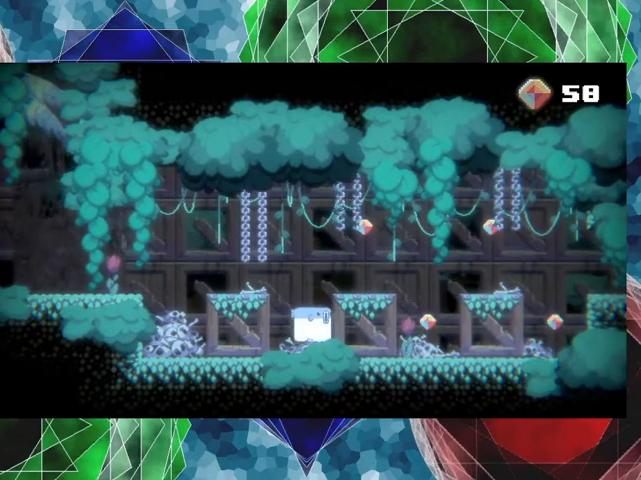
{"buttons": ["DPAD_DOWN"], "events": [[67, "DPAD_DOWN", "down"], [200, "A", "down"], [333, "A", "up"]]}